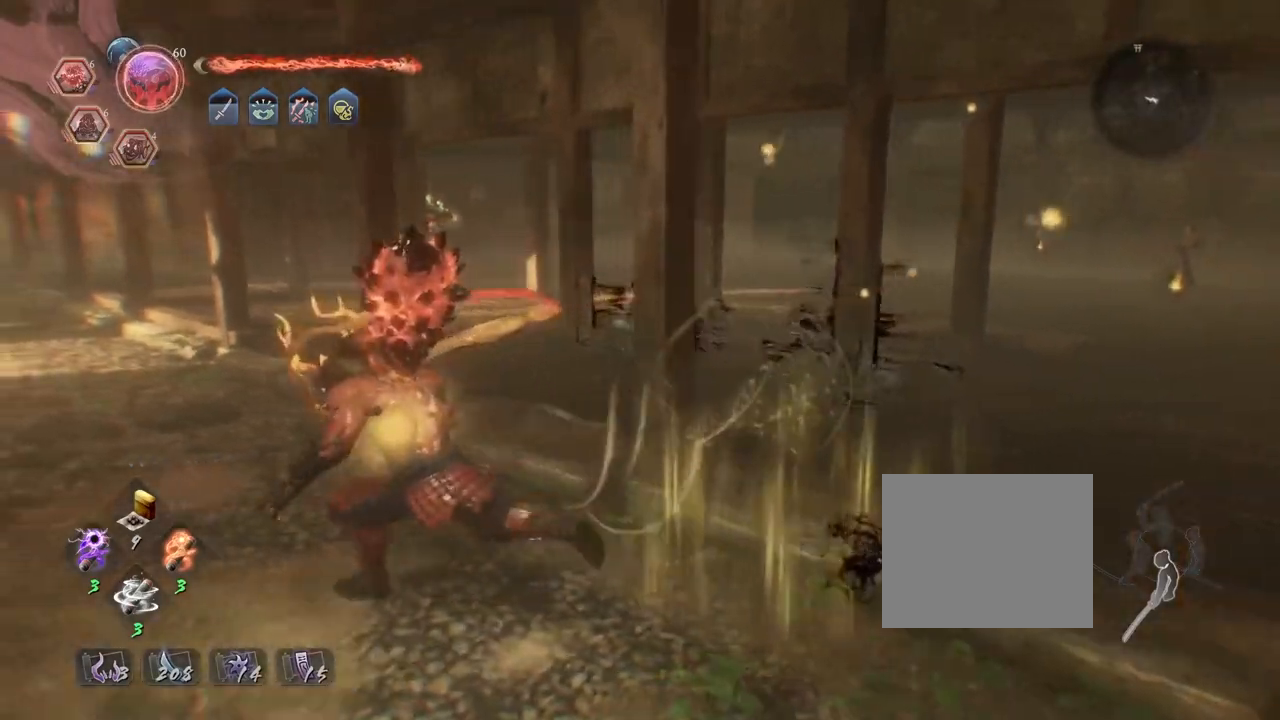
Gameplay with a controller (PlayStation layout); each line is a JSON object with the inputs held at the frame after it. "events" lists button and stick changes between this image and that frame as [ms after this image, input, new state], when the widget could be followed in between.
{"buttons": ["CROSS"], "left_stick": "center", "right_stick": "center", "events": [[417, "right_stick", "center"], [500, "left_stick", "center"]]}
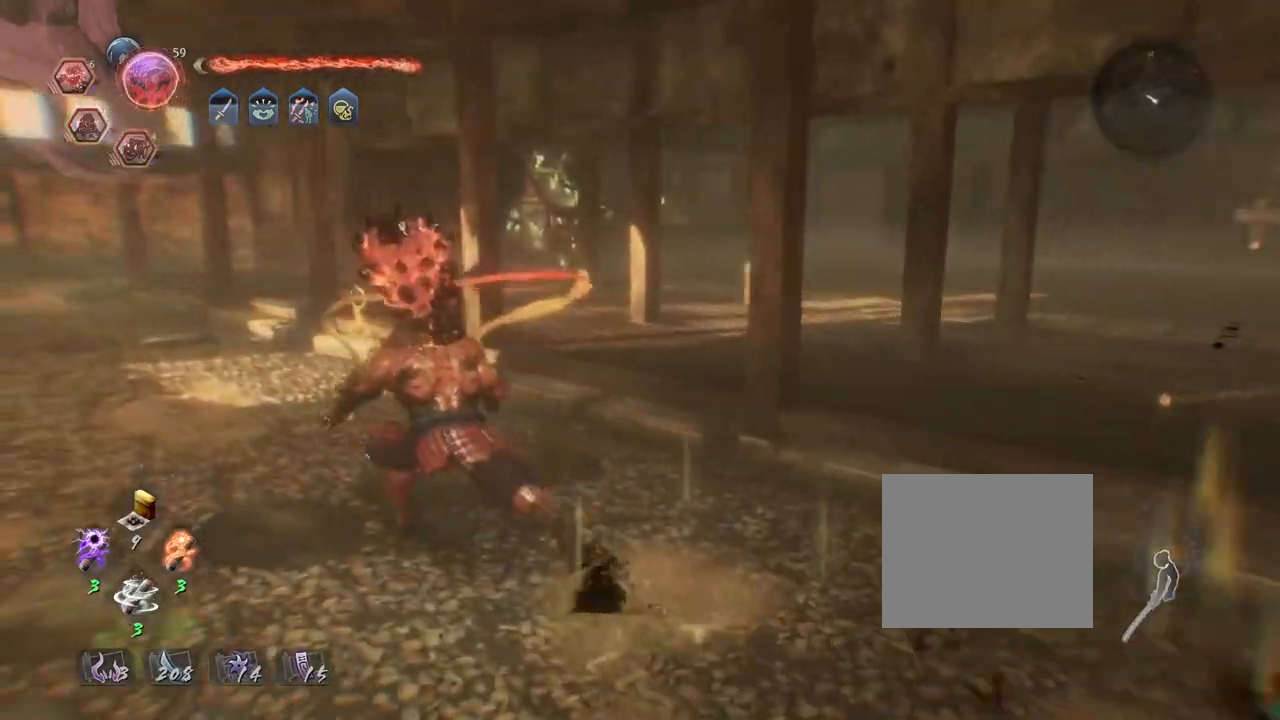
{"buttons": [], "left_stick": "down", "right_stick": "right", "events": [[50, "CROSS", "up"], [100, "right_stick", "right"], [367, "left_stick", "down"]]}
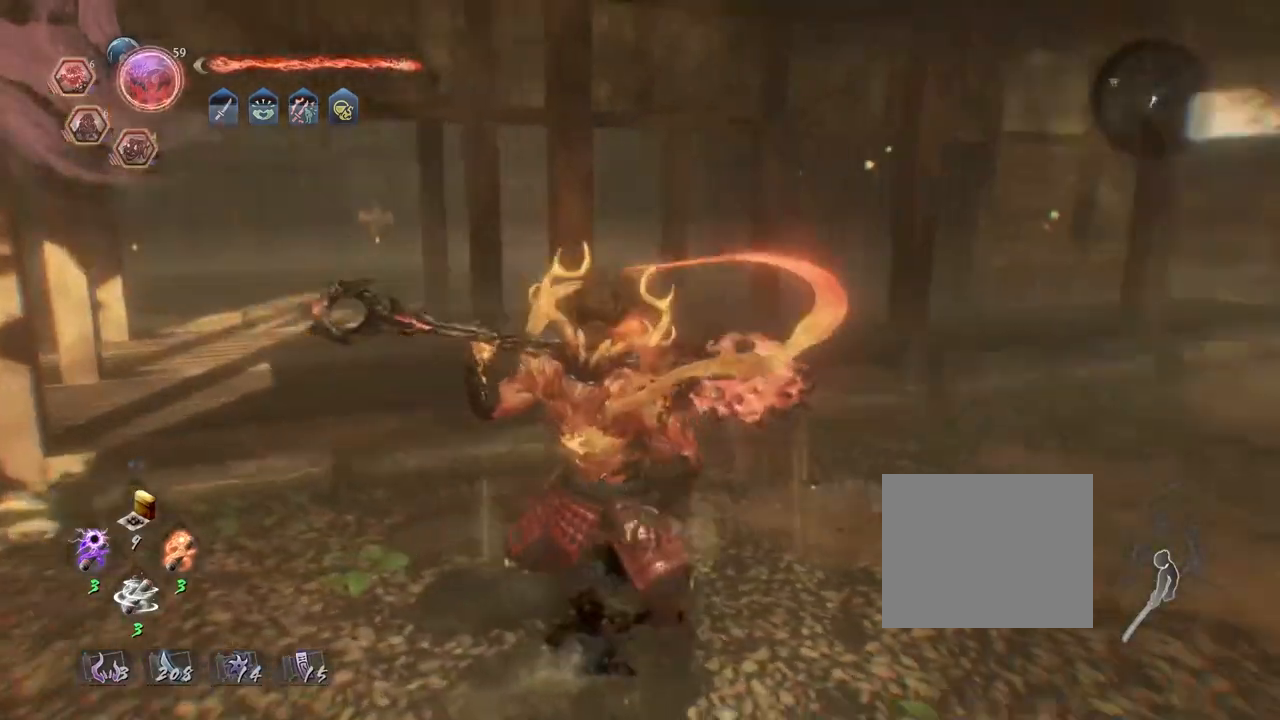
{"buttons": [], "left_stick": "center", "right_stick": "down-right", "events": [[217, "right_stick", "down-right"], [467, "left_stick", "center"]]}
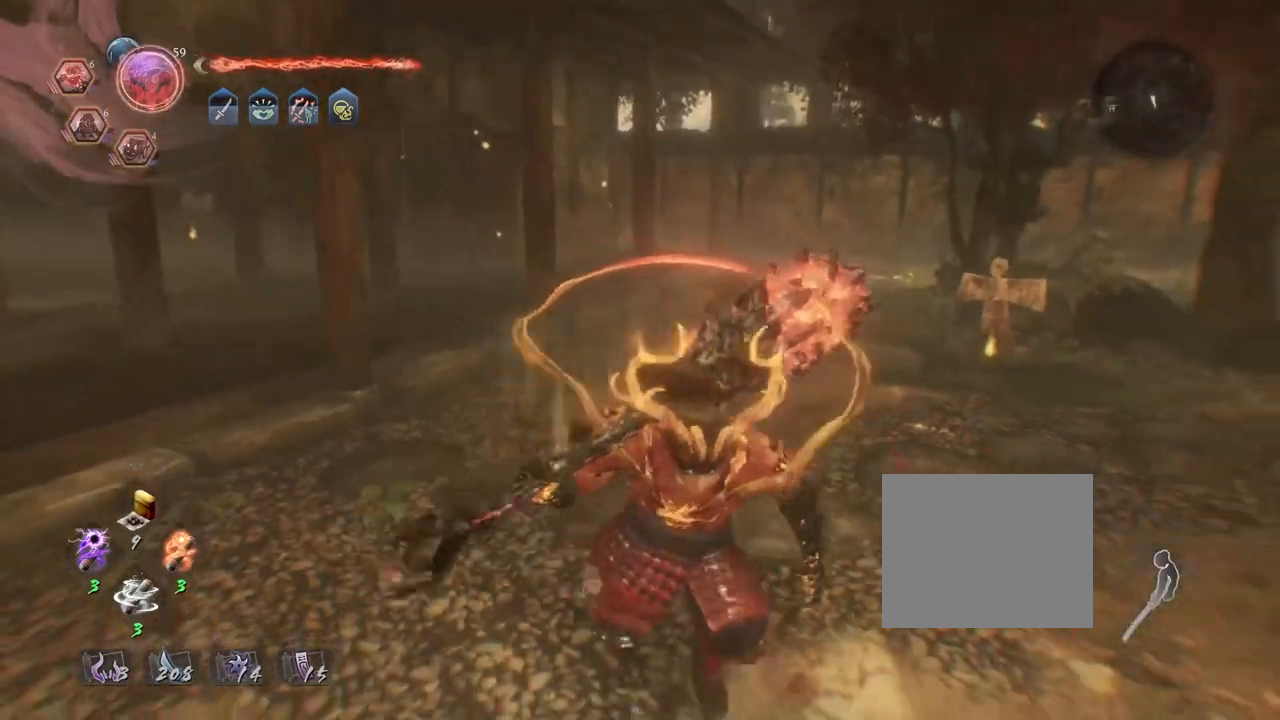
{"buttons": [], "left_stick": "center", "right_stick": "center", "events": [[50, "left_stick", "up"], [333, "right_stick", "center"], [417, "left_stick", "center"]]}
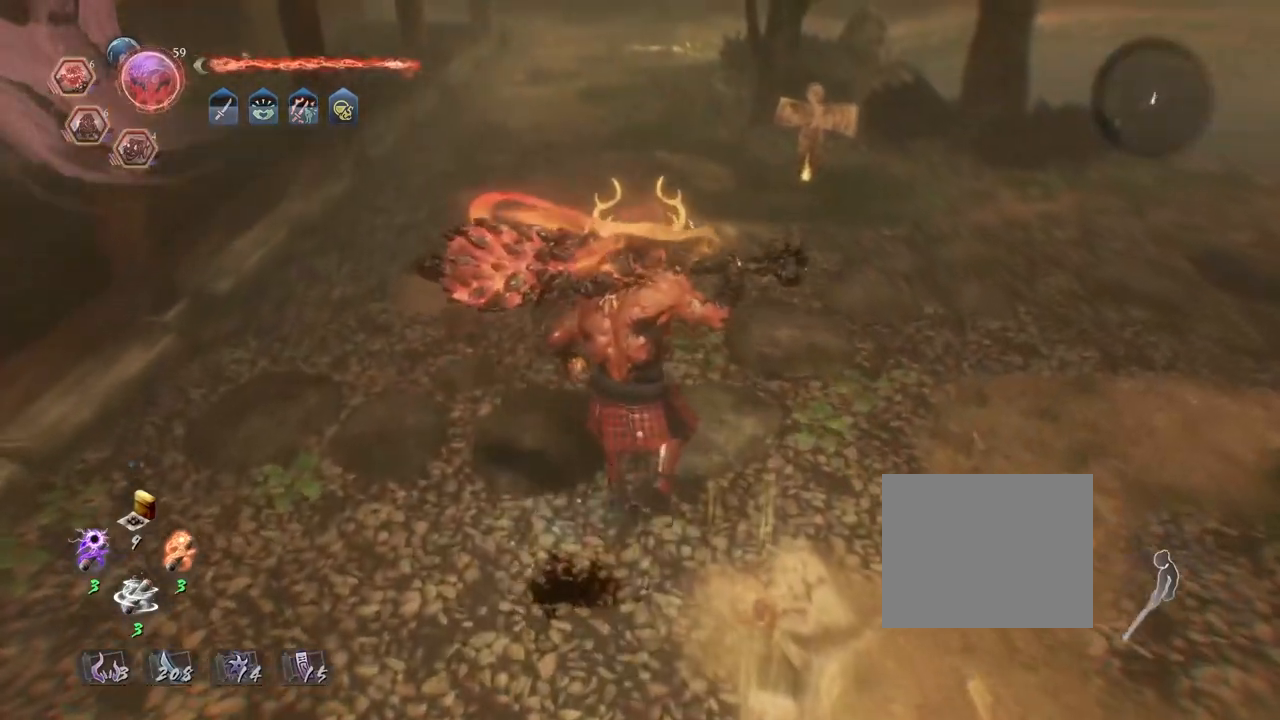
{"buttons": ["CIRCLE", "TRIANGLE"], "left_stick": "center", "right_stick": "center", "events": [[117, "CIRCLE", "down"], [217, "TRIANGLE", "down"], [333, "TRIANGLE", "up"], [450, "TRIANGLE", "down"]]}
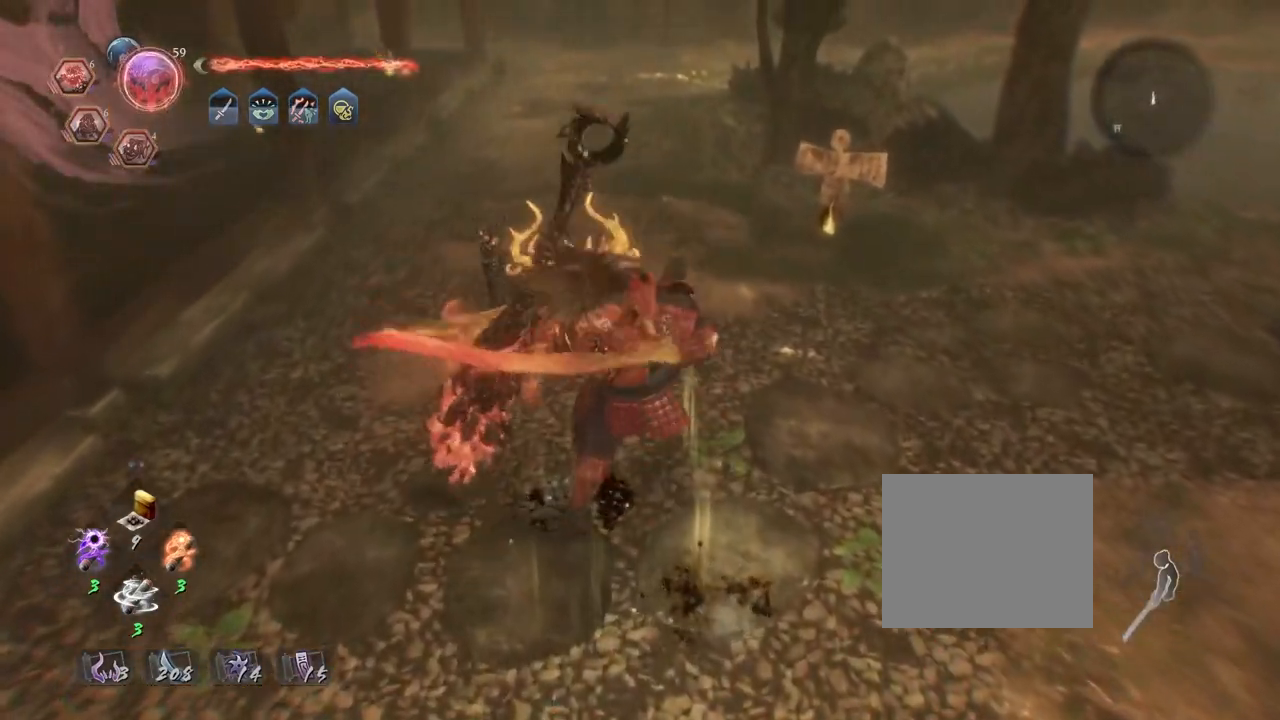
{"buttons": ["R2"], "left_stick": "center", "right_stick": "center", "events": [[50, "TRIANGLE", "up"], [83, "CIRCLE", "up"], [350, "R2", "down"], [383, "CROSS", "down"], [500, "CROSS", "up"]]}
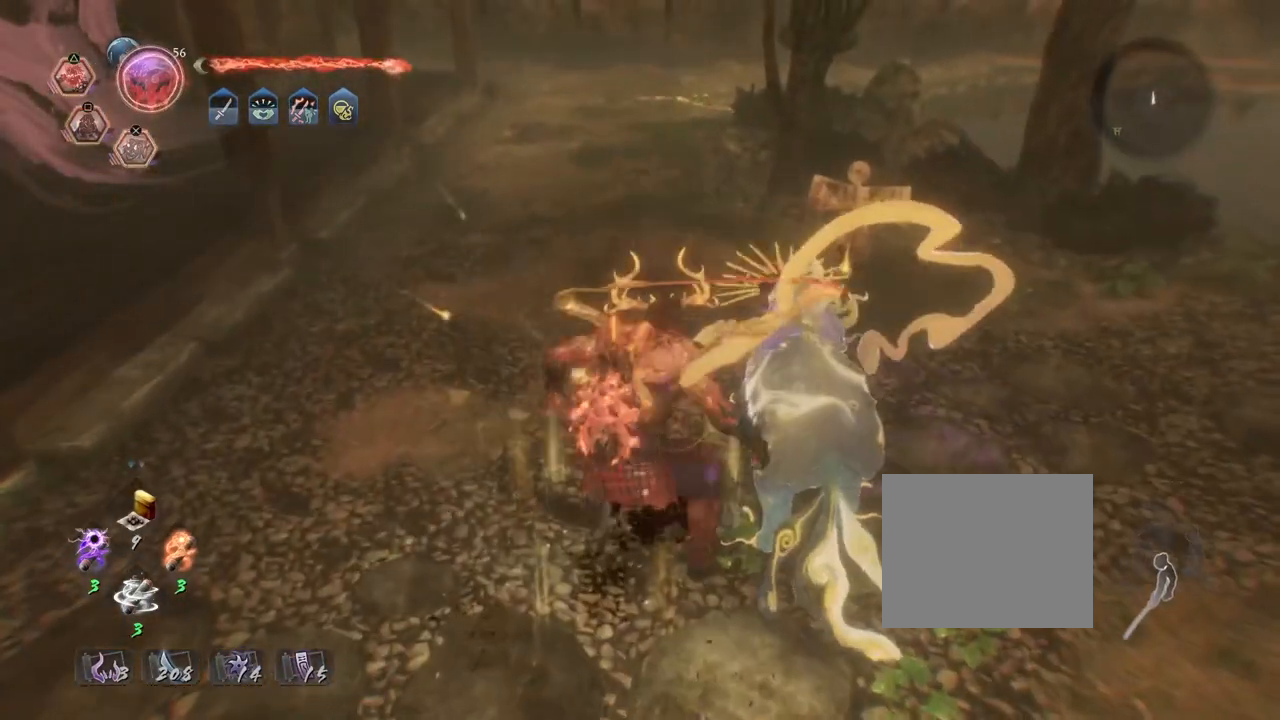
{"buttons": [], "left_stick": "center", "right_stick": "center", "events": [[100, "CROSS", "down"], [200, "CROSS", "up"], [300, "CROSS", "down"], [417, "CROSS", "up"], [467, "R2", "up"]]}
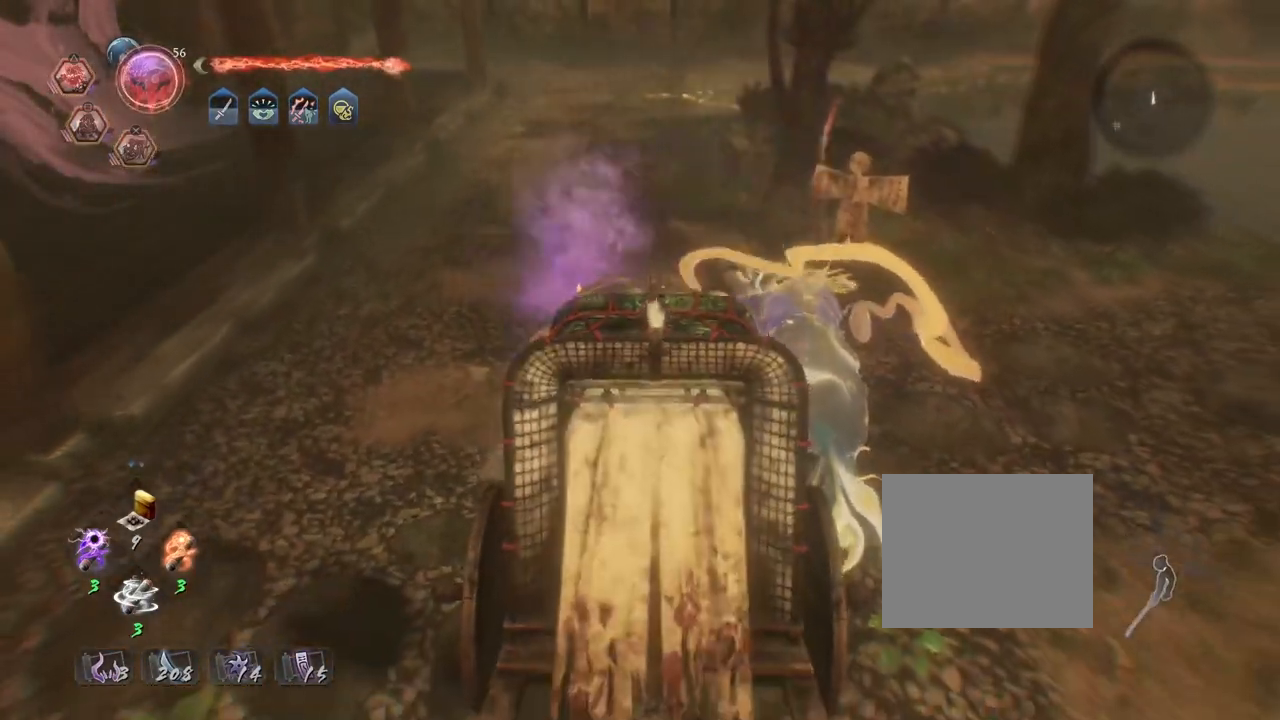
{"buttons": [], "left_stick": "center", "right_stick": "center", "events": []}
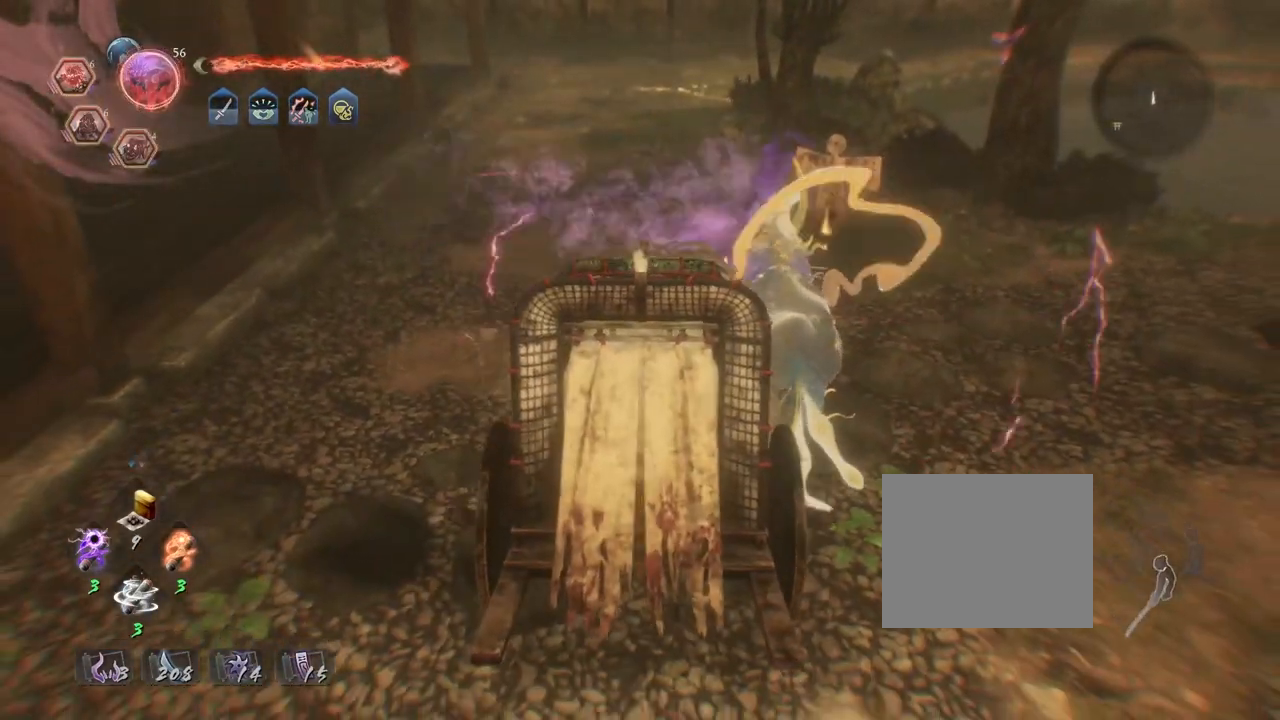
{"buttons": [], "left_stick": "center", "right_stick": "center", "events": []}
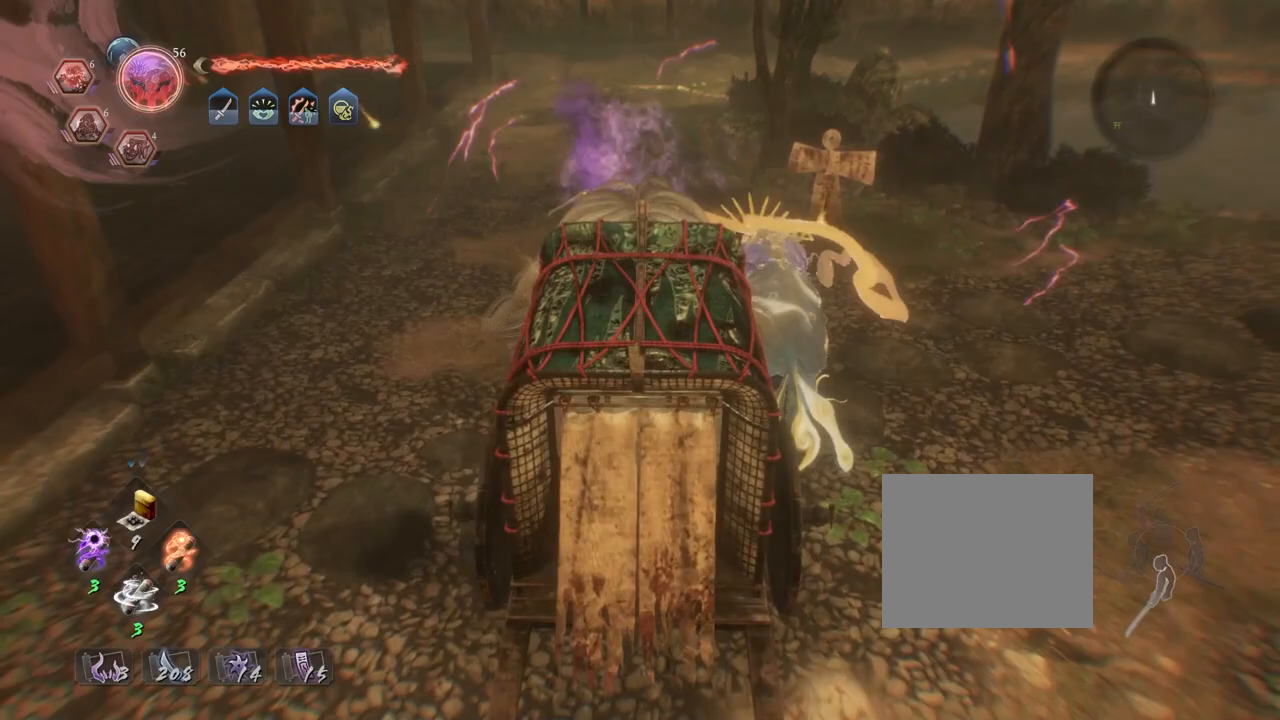
{"buttons": [], "left_stick": "center", "right_stick": "center", "events": []}
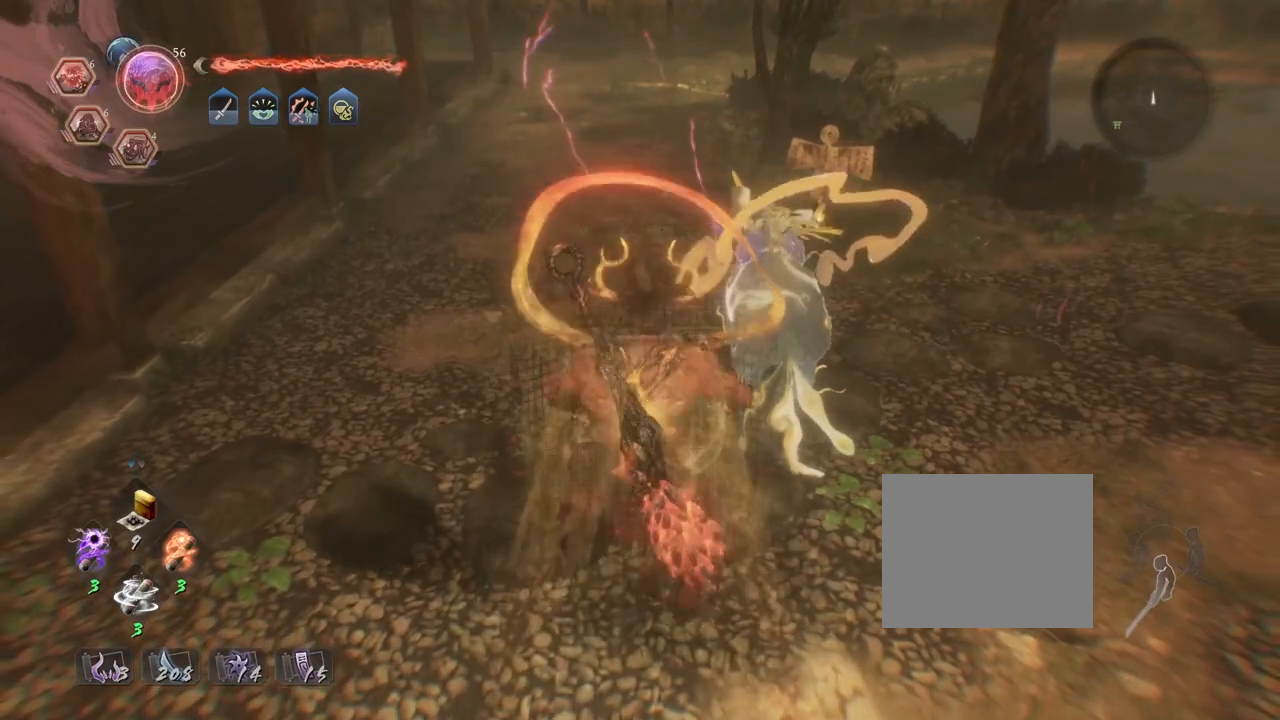
{"buttons": ["TRIANGLE"], "left_stick": "center", "right_stick": "center", "events": [[33, "TRIANGLE", "down"]]}
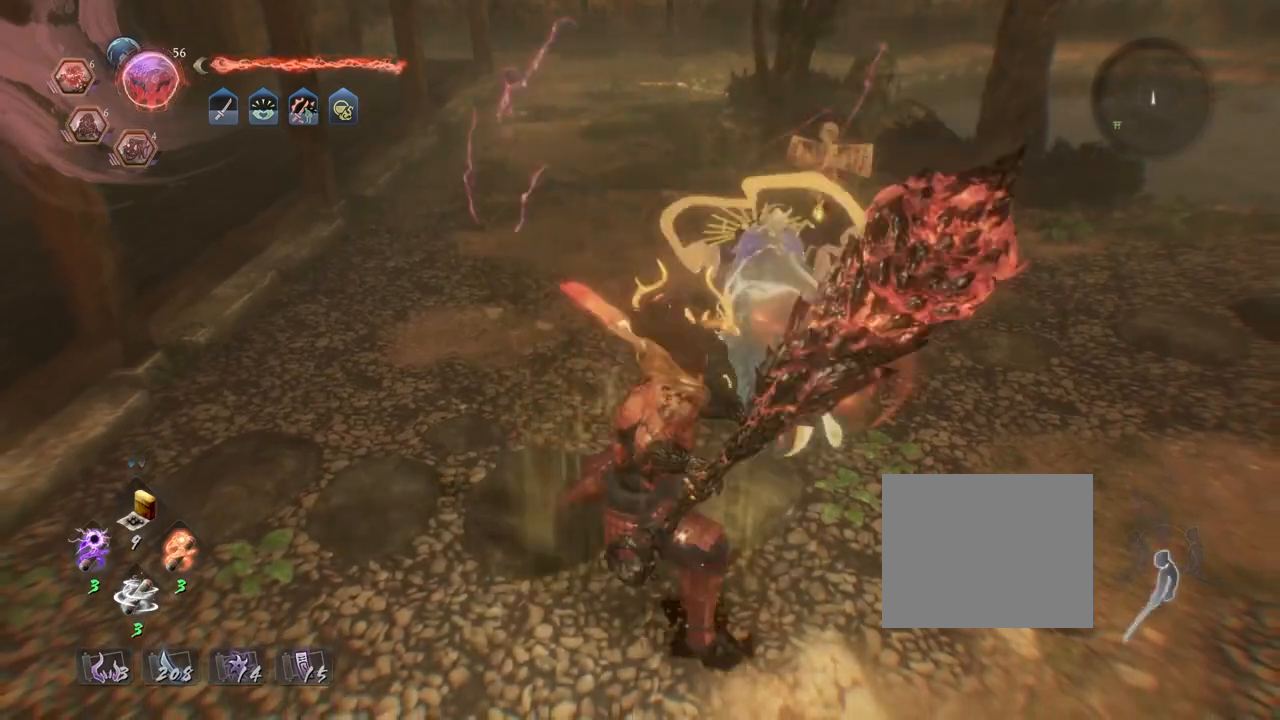
{"buttons": ["TRIANGLE"], "left_stick": "center", "right_stick": "center", "events": []}
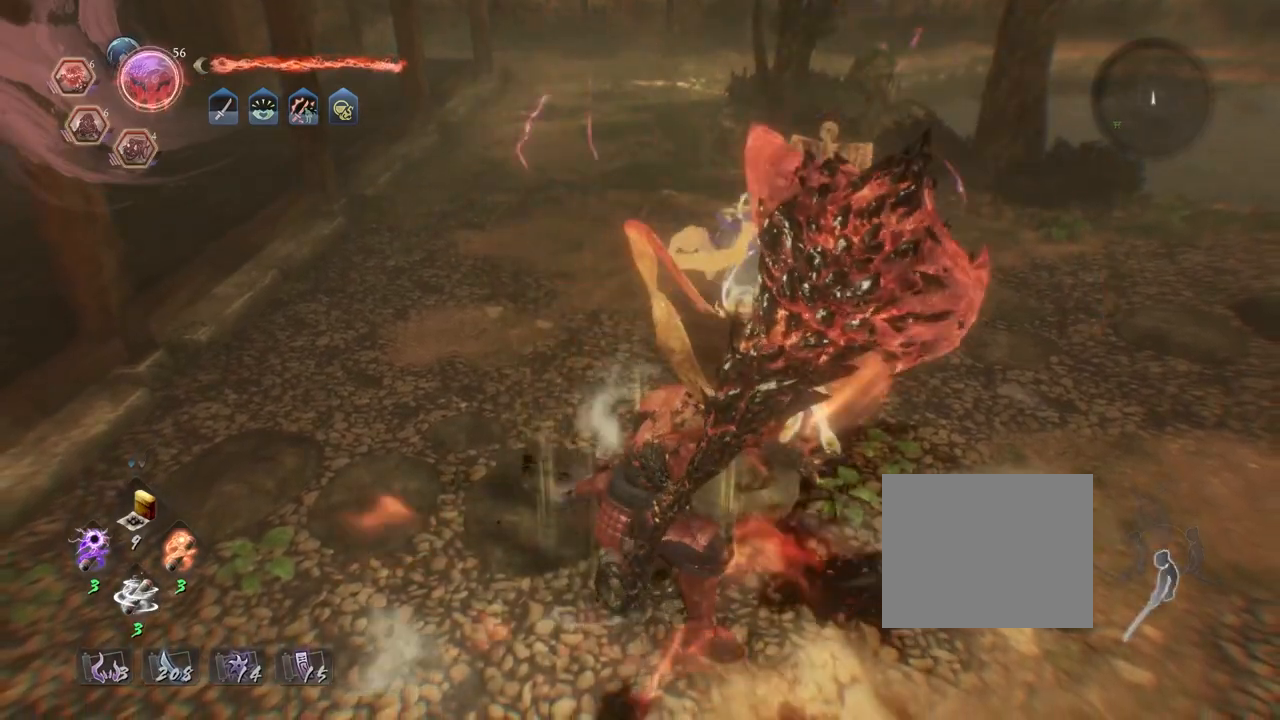
{"buttons": ["TRIANGLE"], "left_stick": "center", "right_stick": "center", "events": []}
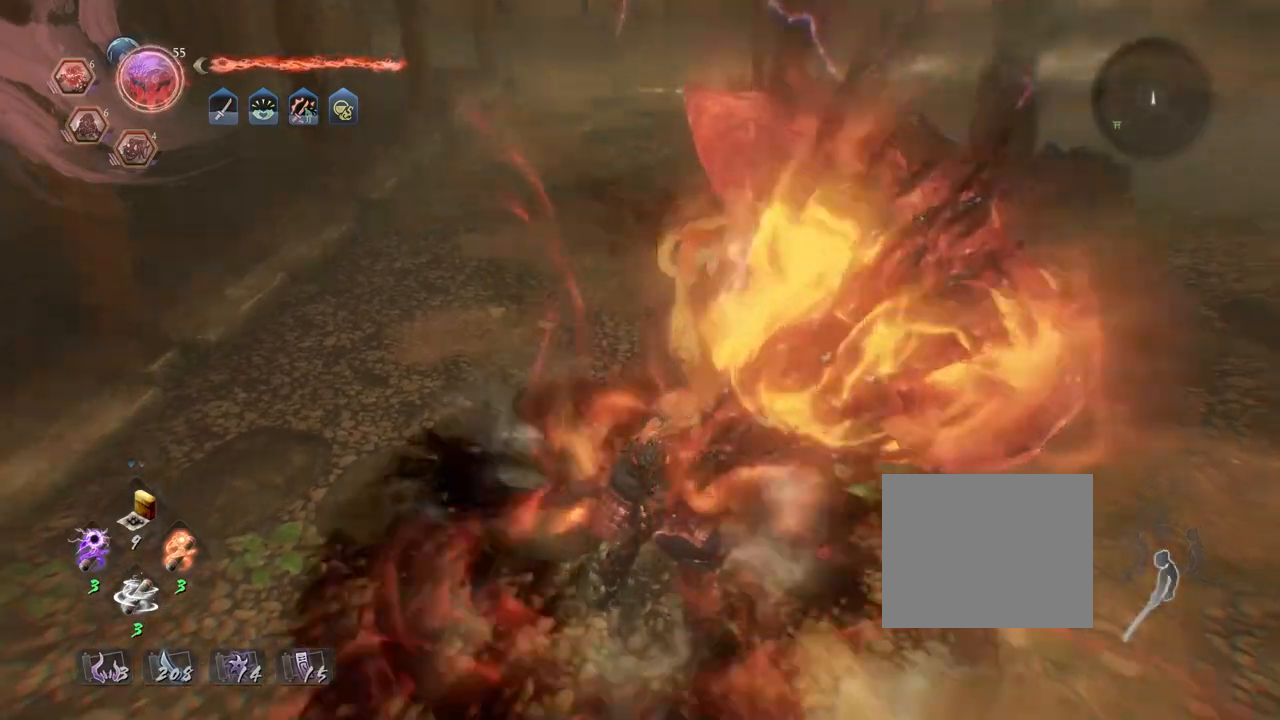
{"buttons": [], "left_stick": "center", "right_stick": "center", "events": [[333, "TRIANGLE", "up"]]}
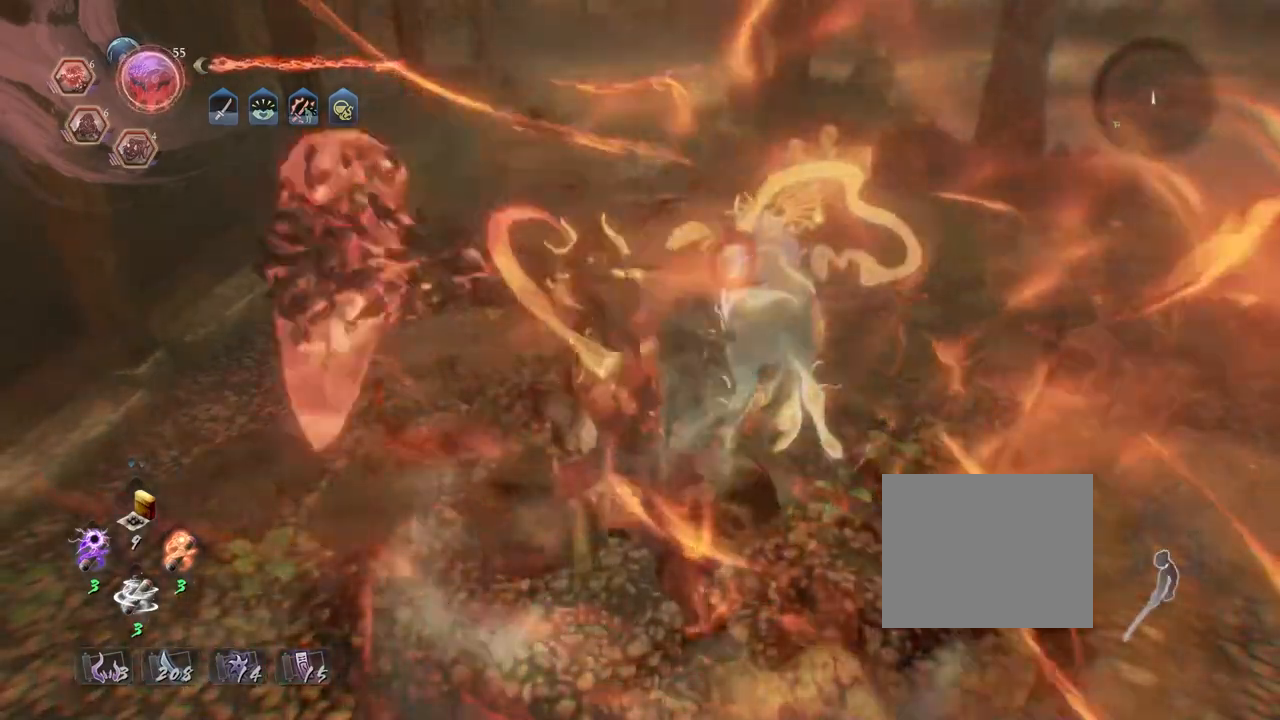
{"buttons": [], "left_stick": "center", "right_stick": "center", "events": []}
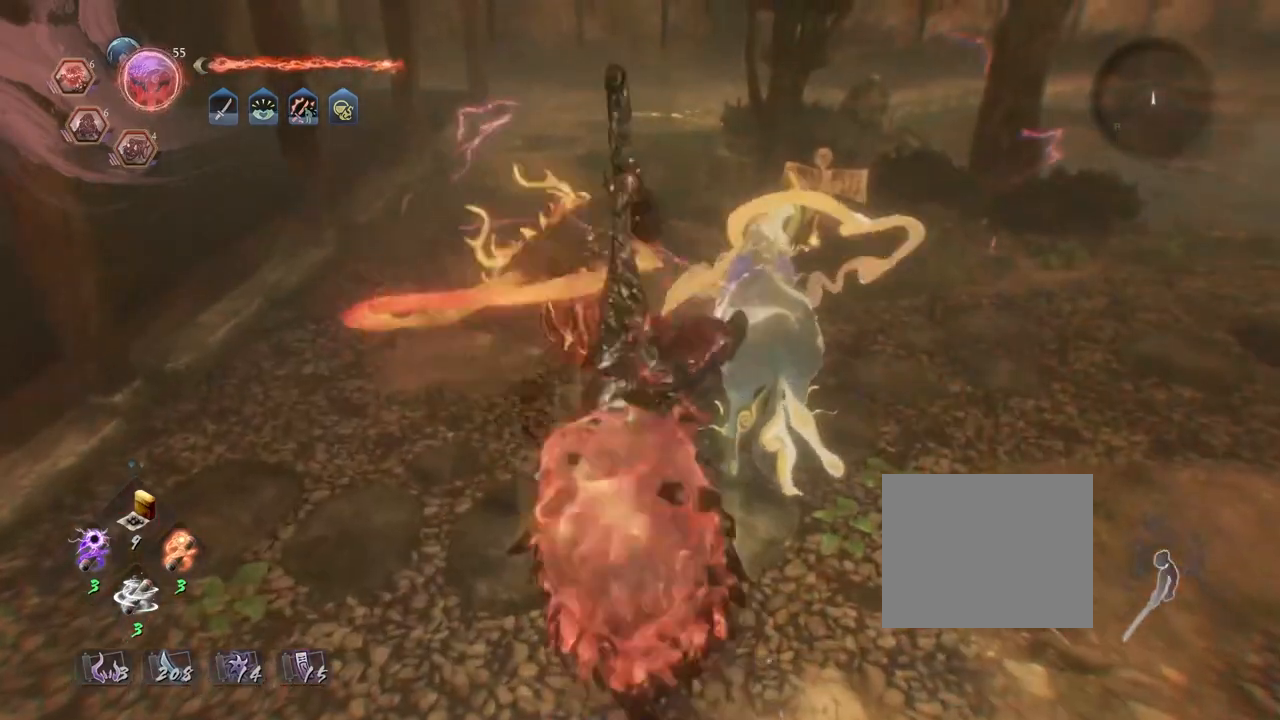
{"buttons": ["R2"], "left_stick": "center", "right_stick": "center", "events": [[267, "R2", "down"], [350, "CROSS", "down"], [433, "CROSS", "up"]]}
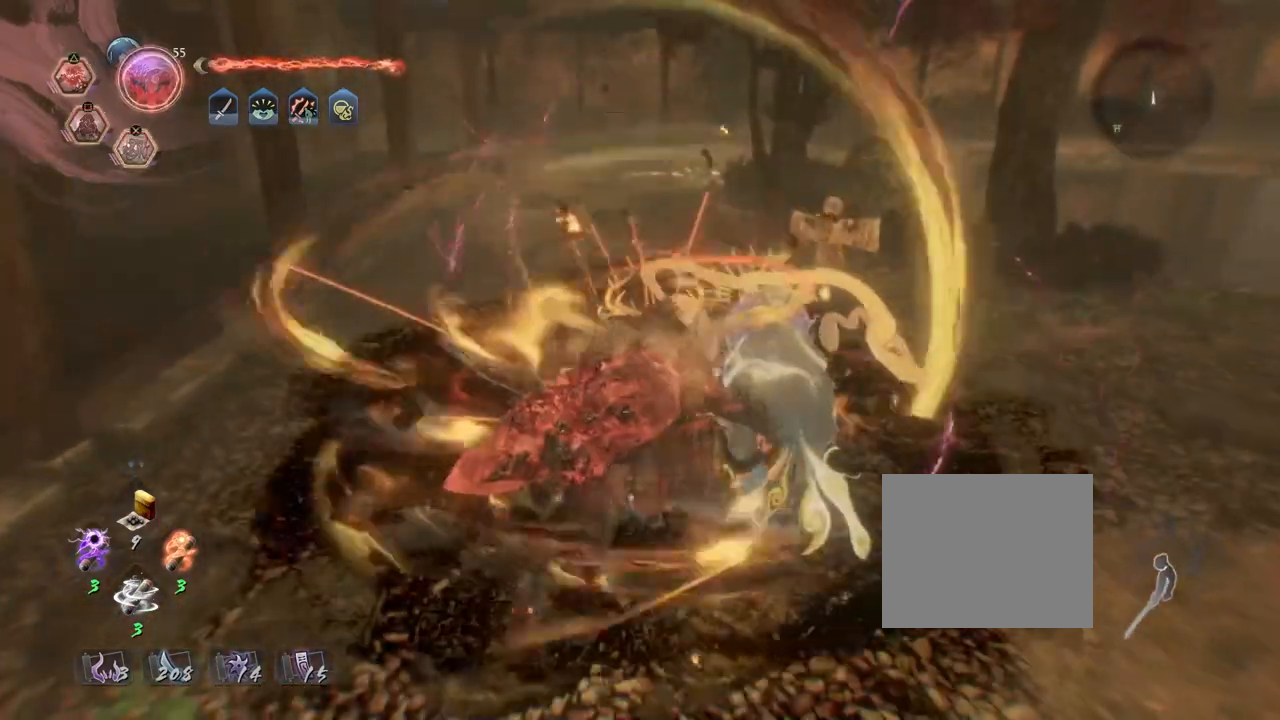
{"buttons": ["CROSS", "R2"], "left_stick": "center", "right_stick": "center", "events": [[50, "CROSS", "down"], [150, "CROSS", "up"], [250, "CROSS", "down"], [333, "CROSS", "up"], [417, "CROSS", "down"]]}
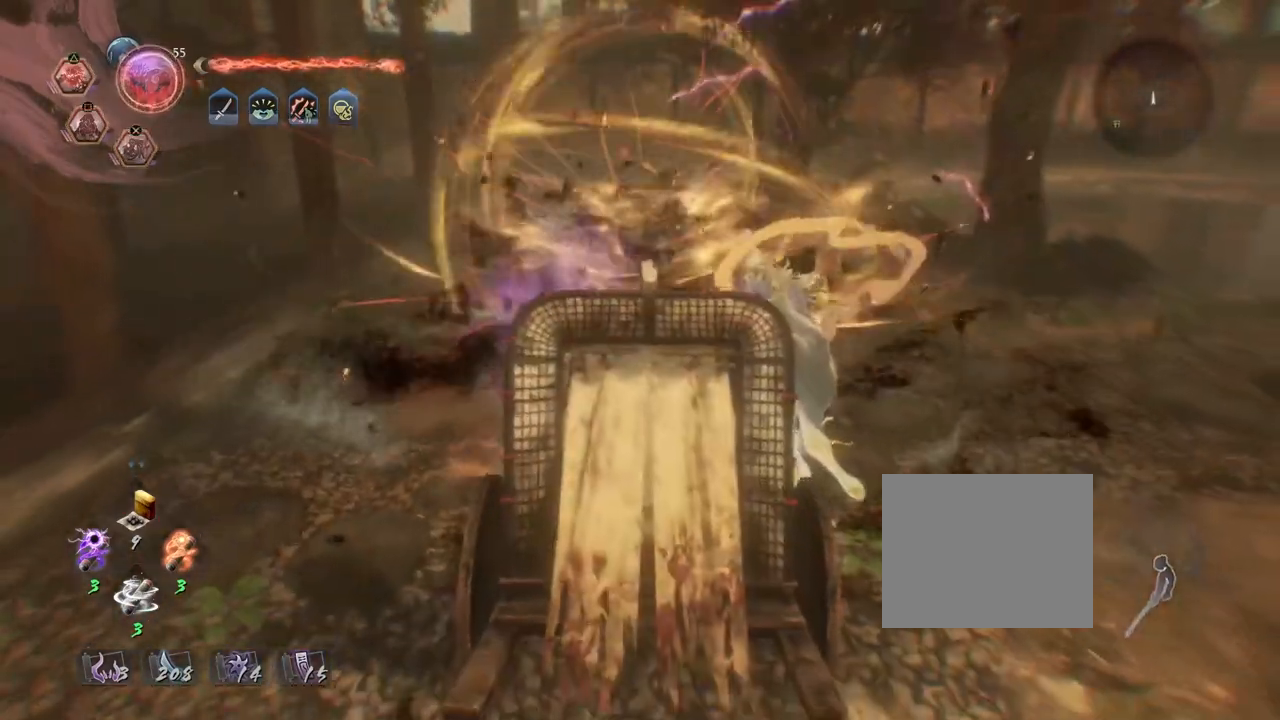
{"buttons": [], "left_stick": "center", "right_stick": "center", "events": [[67, "R2", "up"], [267, "CROSS", "up"]]}
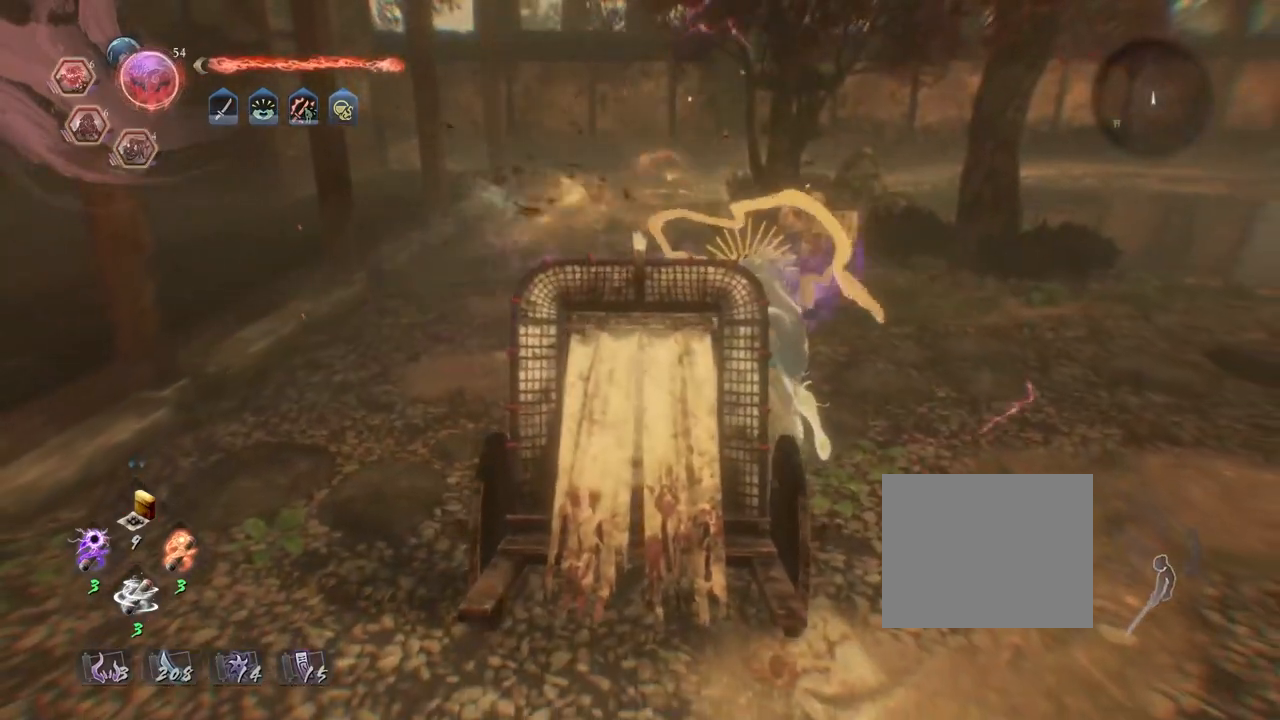
{"buttons": [], "left_stick": "center", "right_stick": "center", "events": []}
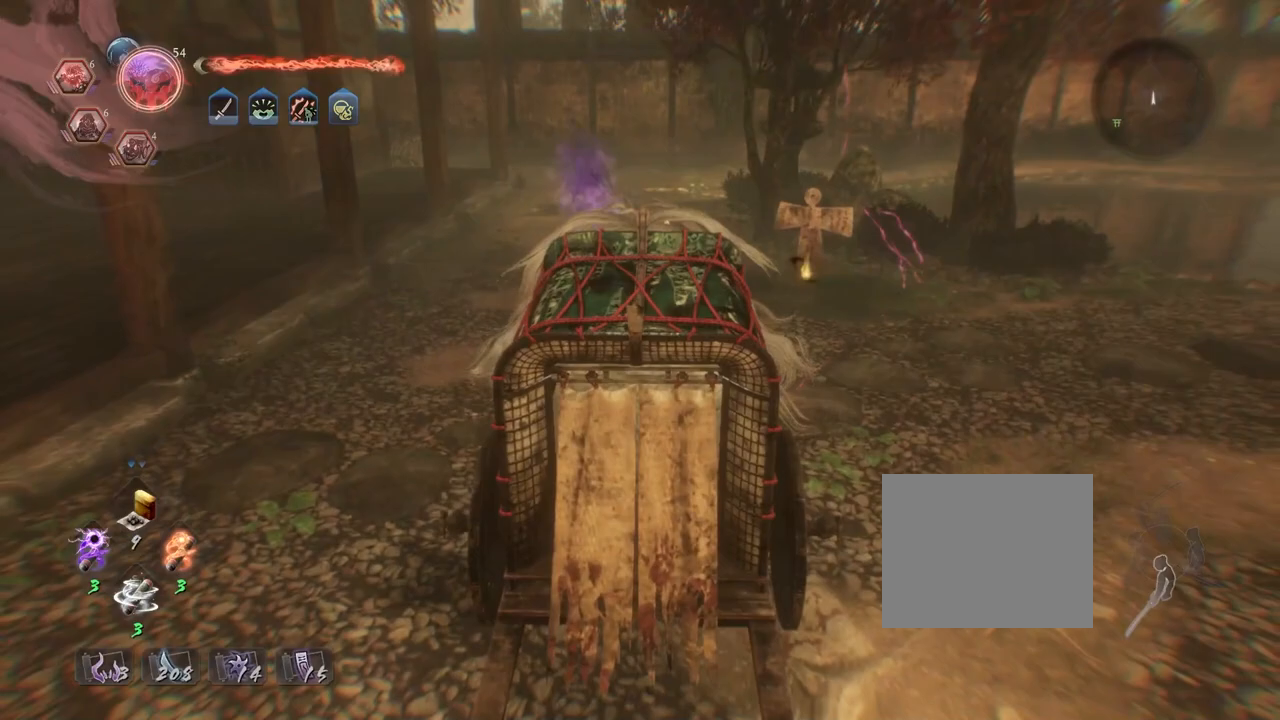
{"buttons": [], "left_stick": "center", "right_stick": "center", "events": []}
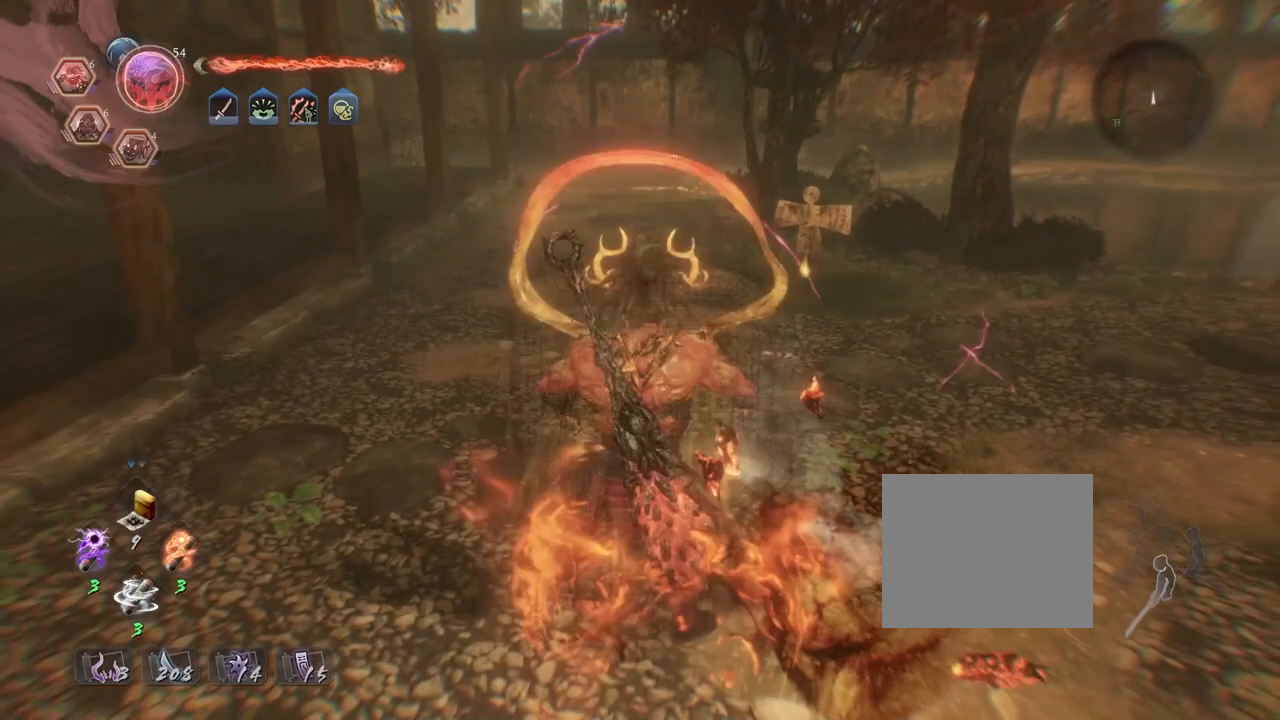
{"buttons": [], "left_stick": "up-right", "right_stick": "center", "events": [[33, "left_stick", "up"], [117, "left_stick", "up-right"]]}
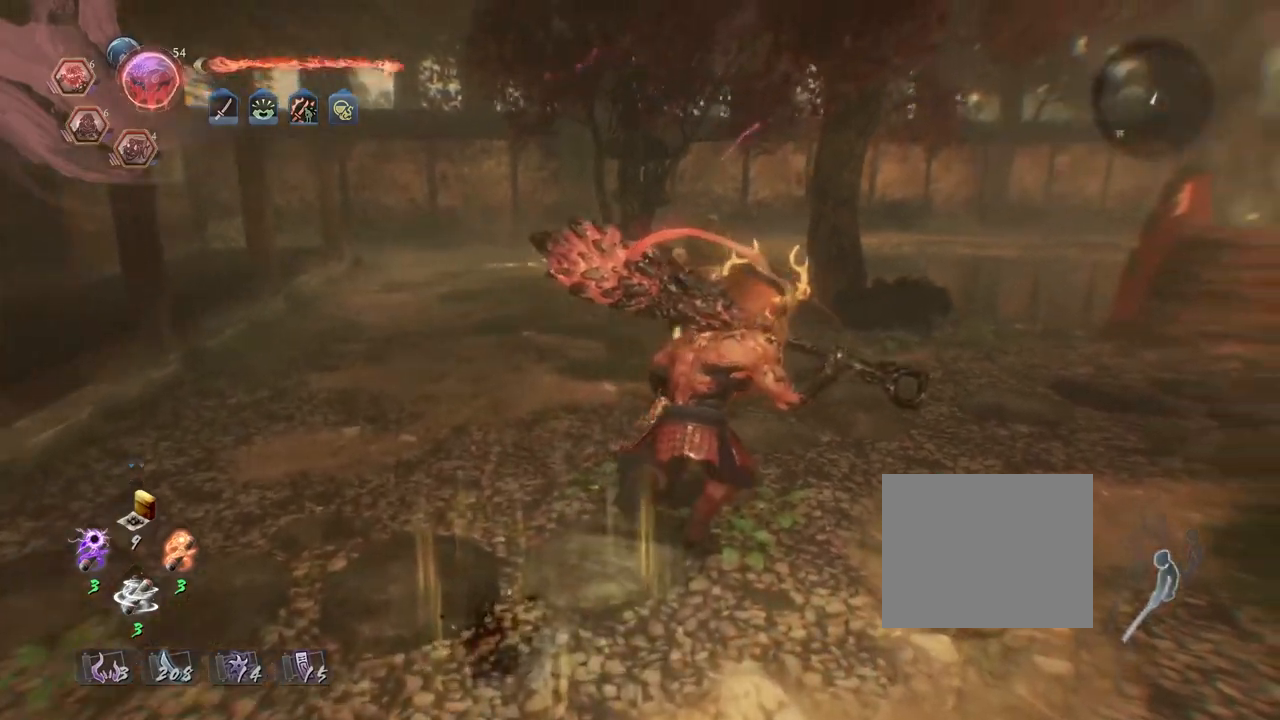
{"buttons": [], "left_stick": "down", "right_stick": "center", "events": [[33, "left_stick", "center"], [217, "left_stick", "down"]]}
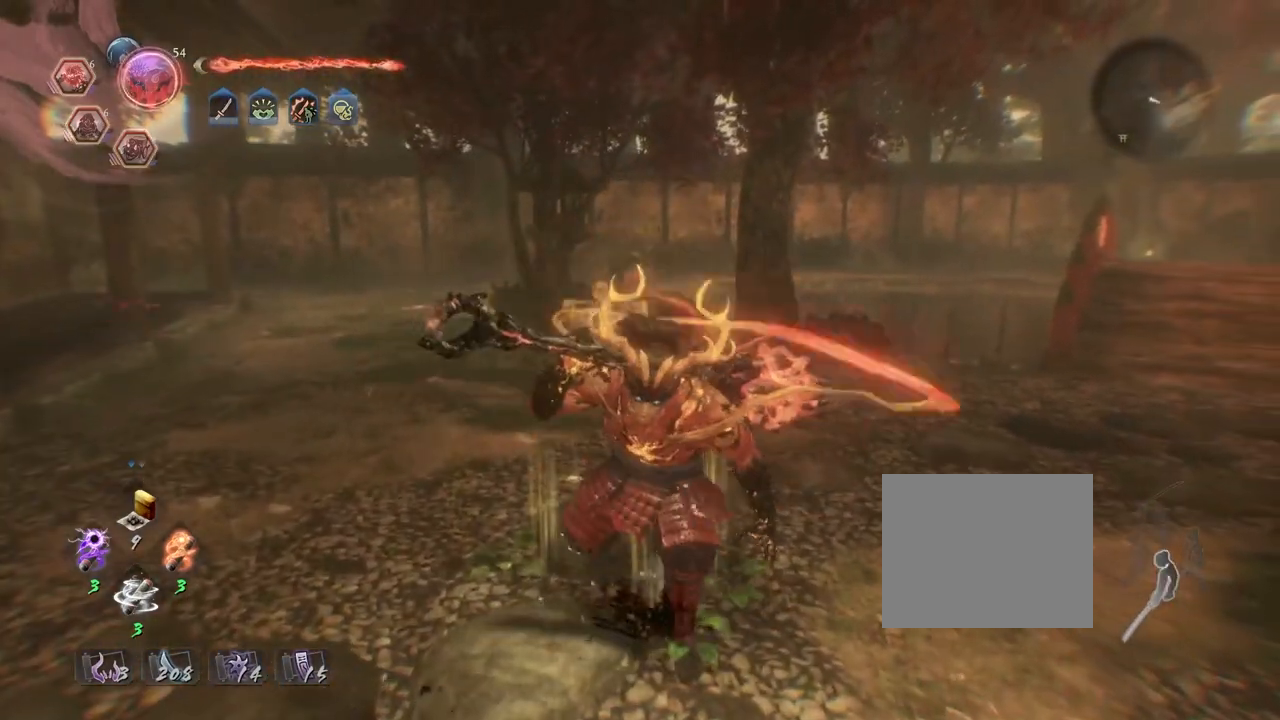
{"buttons": [], "left_stick": "down", "right_stick": "up", "events": [[83, "right_stick", "up"]]}
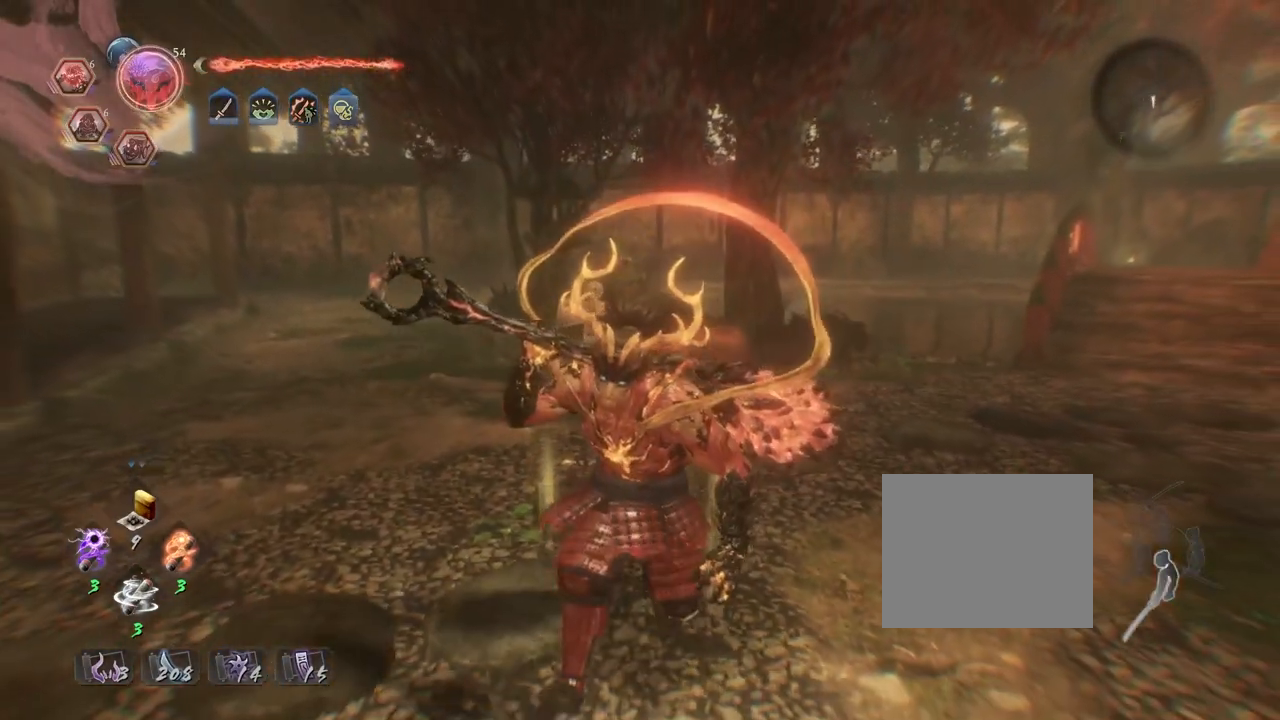
{"buttons": [], "left_stick": "down", "right_stick": "up", "events": []}
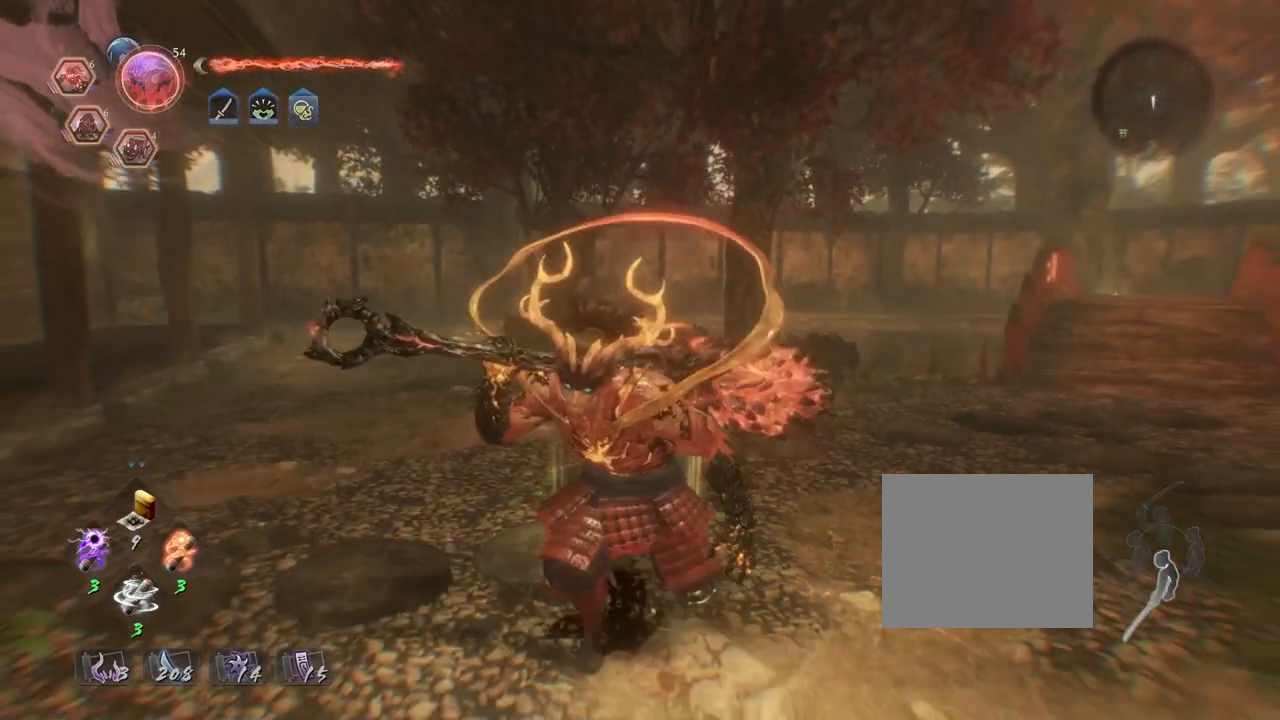
{"buttons": [], "left_stick": "center", "right_stick": "up-left", "events": [[100, "right_stick", "center"], [233, "right_stick", "up"], [250, "left_stick", "center"], [400, "right_stick", "up-left"]]}
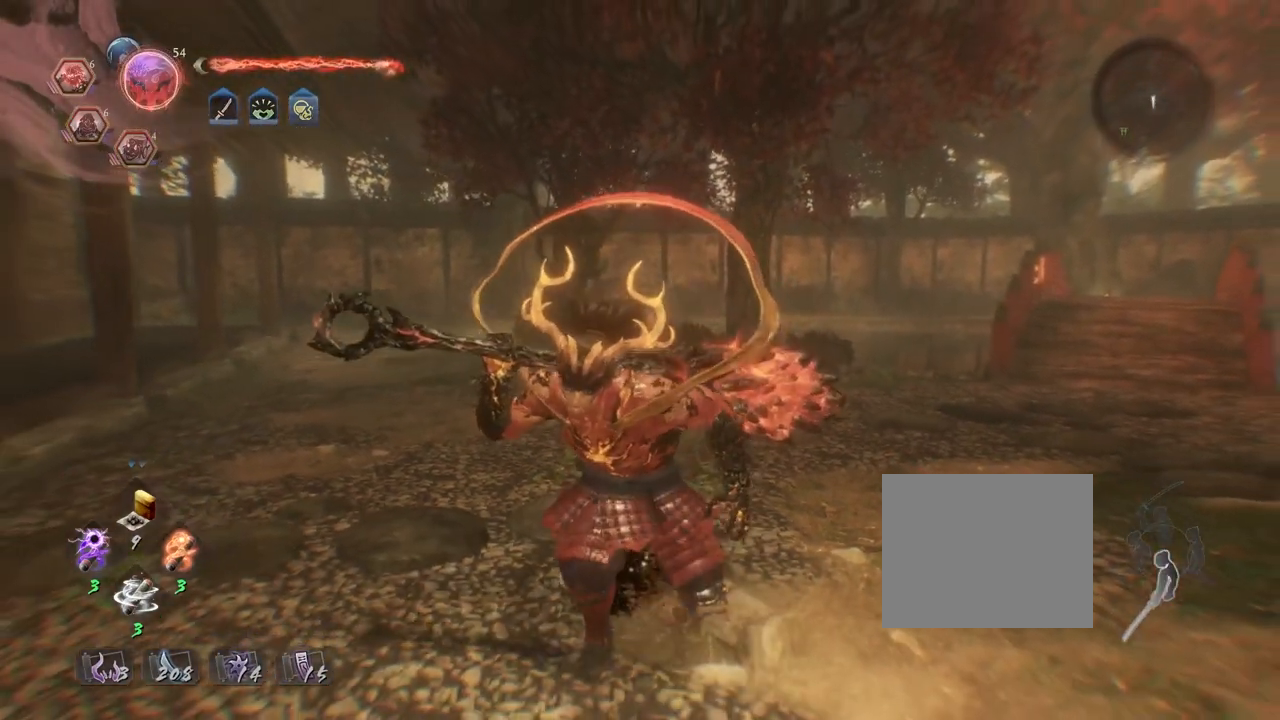
{"buttons": [], "left_stick": "center", "right_stick": "up-left", "events": []}
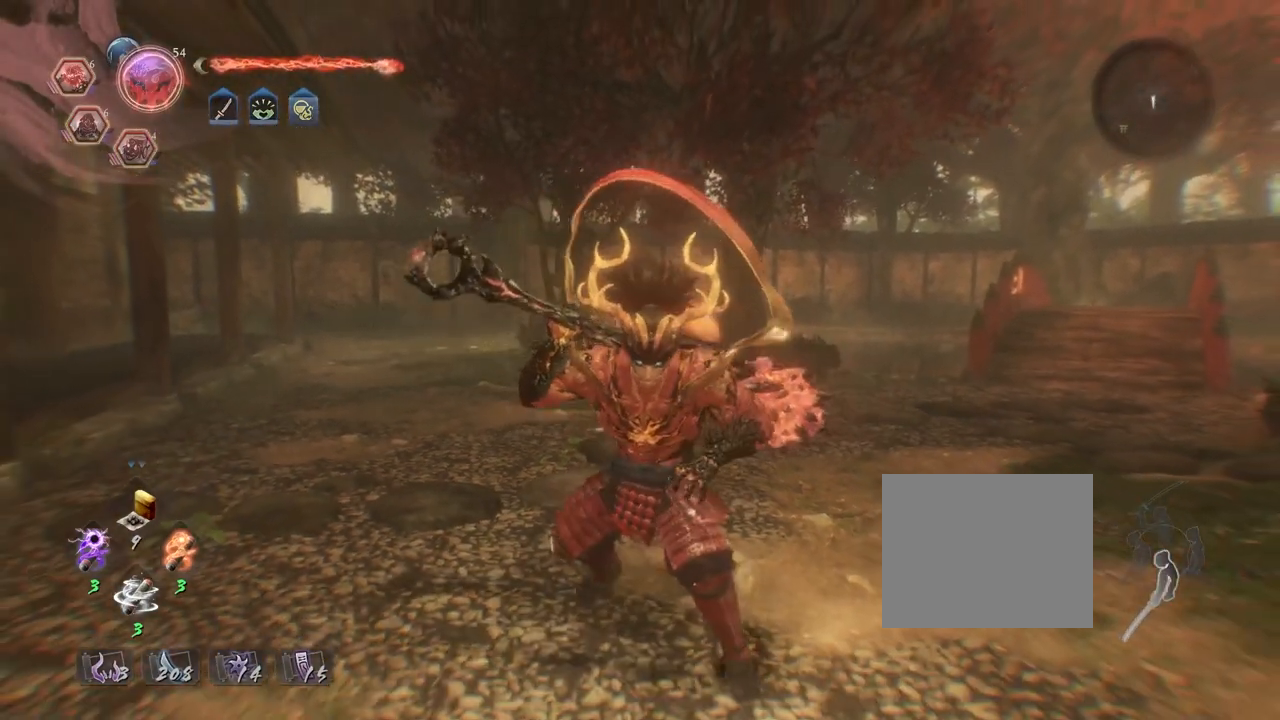
{"buttons": [], "left_stick": "center", "right_stick": "up", "events": [[200, "right_stick", "up"]]}
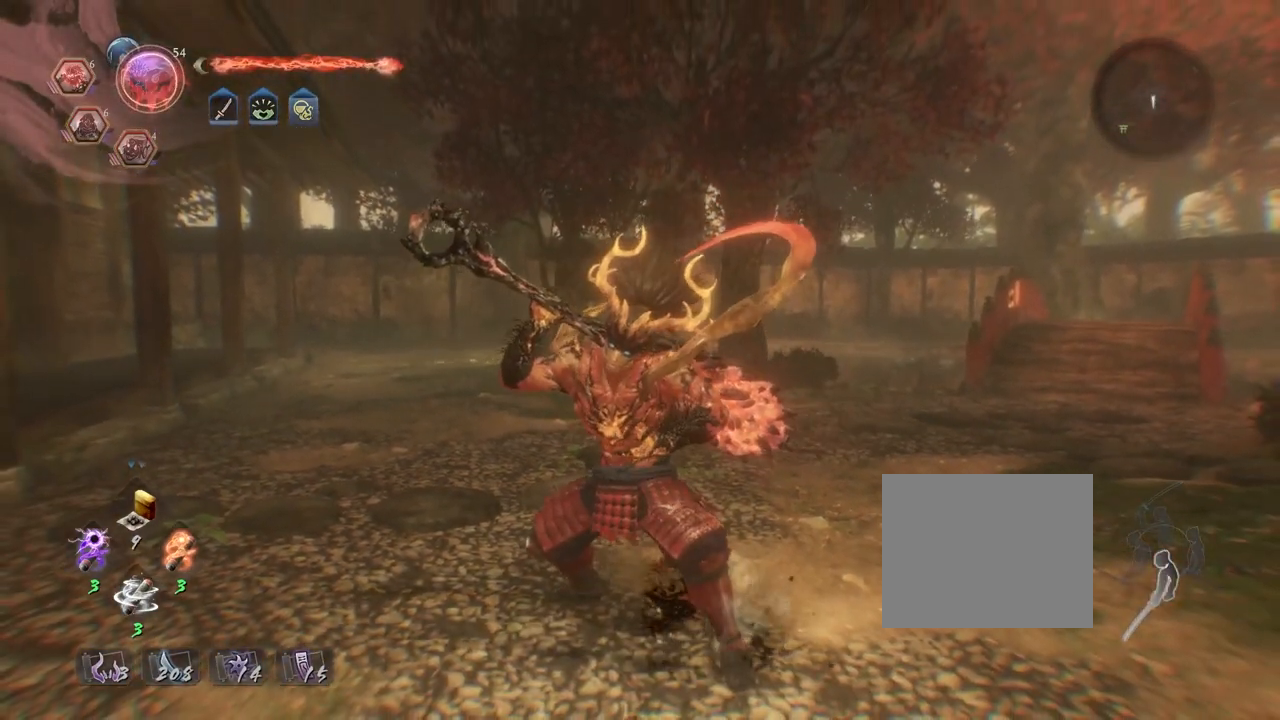
{"buttons": [], "left_stick": "center", "right_stick": "center"}
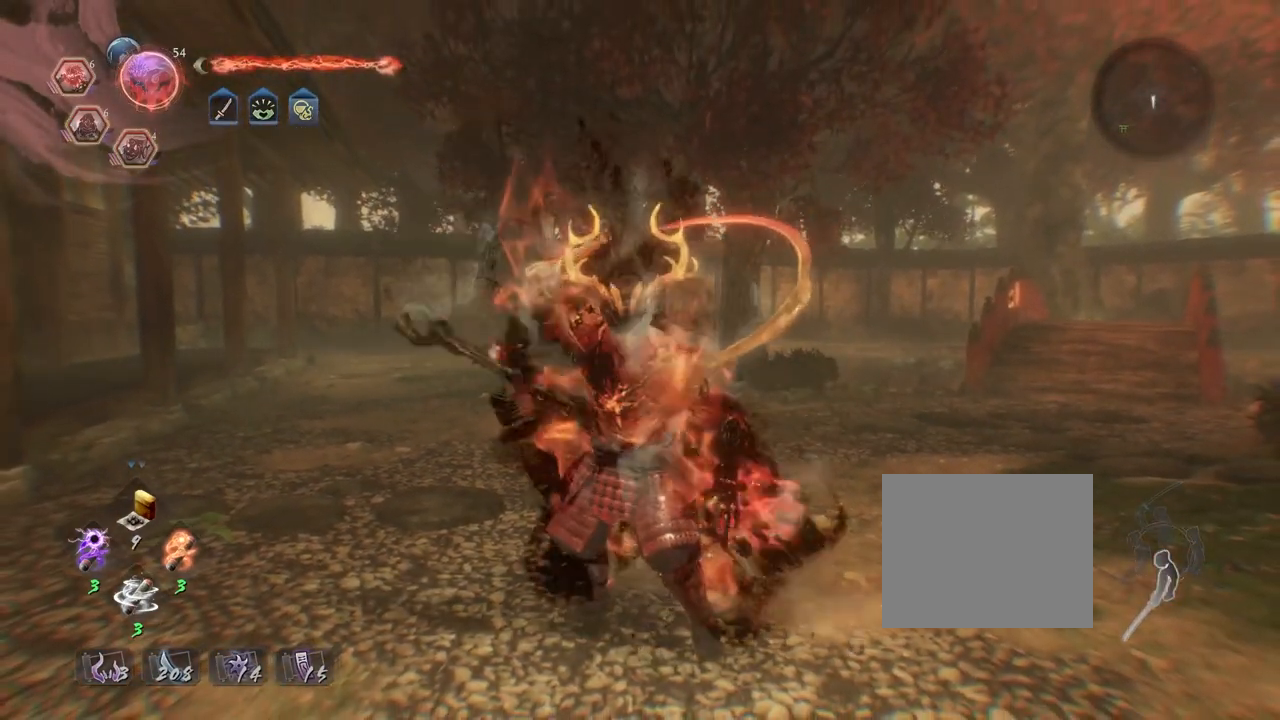
{"buttons": [], "left_stick": "center", "right_stick": "center", "events": []}
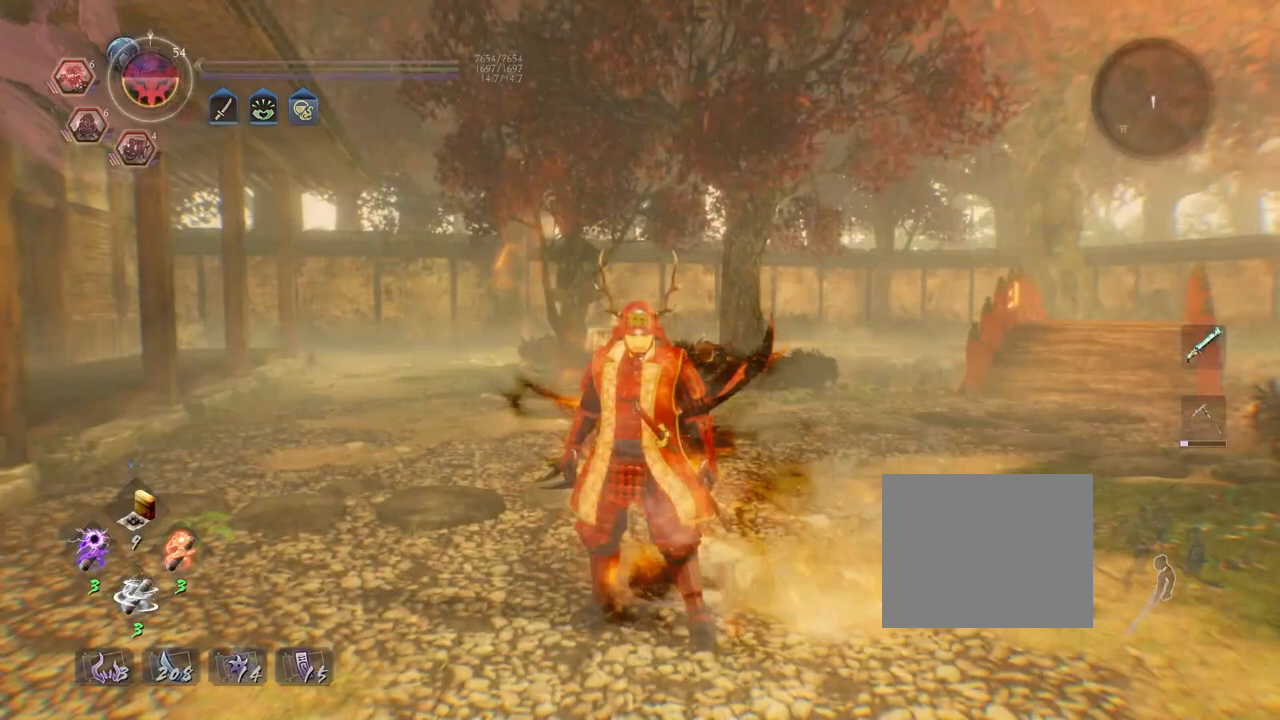
{"buttons": [], "left_stick": "down", "right_stick": "up-left", "events": [[233, "right_stick", "up-left"], [483, "left_stick", "down"]]}